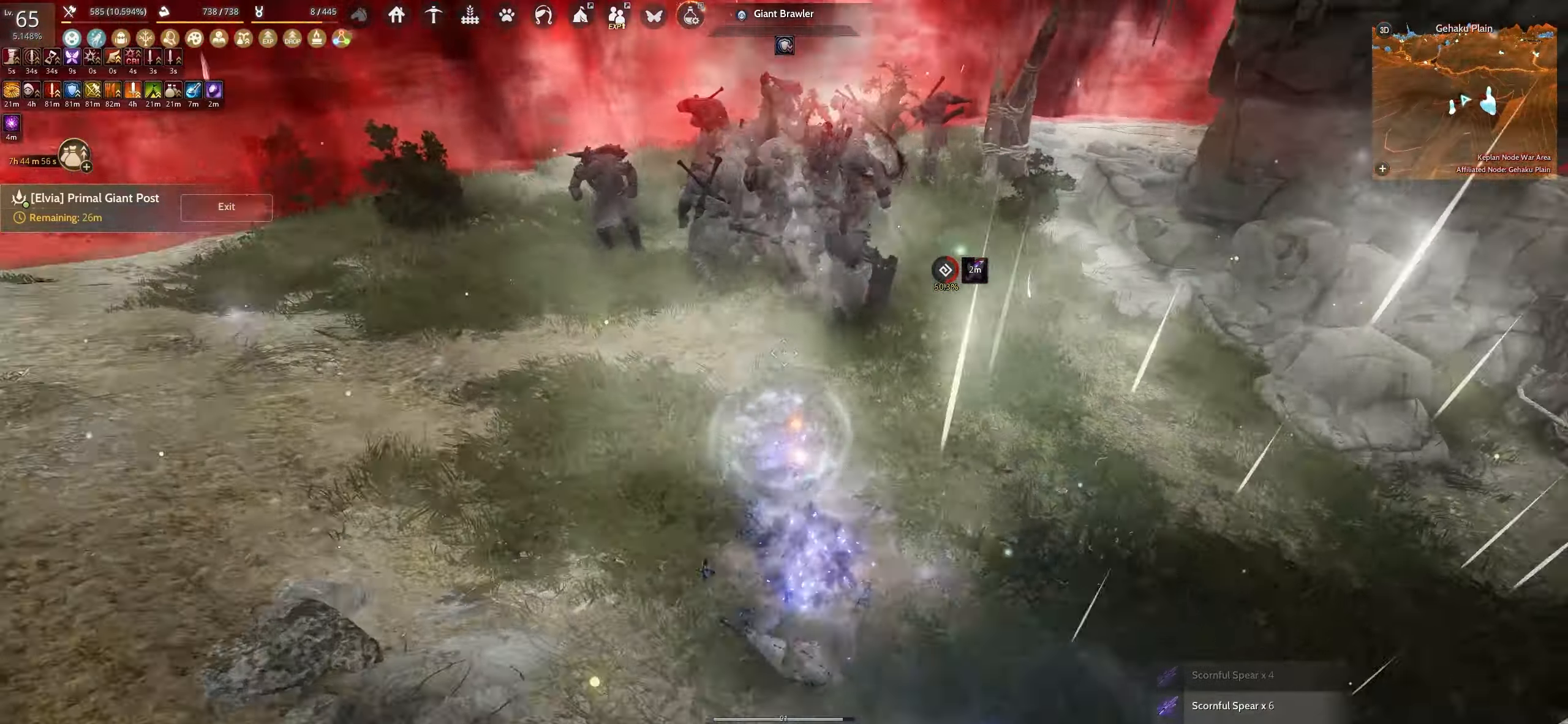
Gameplay with keyboard and mouse; each line is a JSON object with the keys and mouse buttons held at the frame after it. "events" lists presses ("down") and releases ("up") of "a", "c", "d", "e", "f", "q", "s", "shift", "space", "tab", "w", "x", "z", "mouse_left" and "mouse_right" between this image and that frame as [ms after this image, input, new state], when the widget could be followed in between. "mouse_left", "mouse_right" = the "left", "right" buttons of the "mouse" list. No other keys are recorded. Mouse movement is not recorded.
{"keys": ["w"], "mouse": [], "events": [[117, "f", "up"], [184, "shift", "down"], [500, "shift", "up"]]}
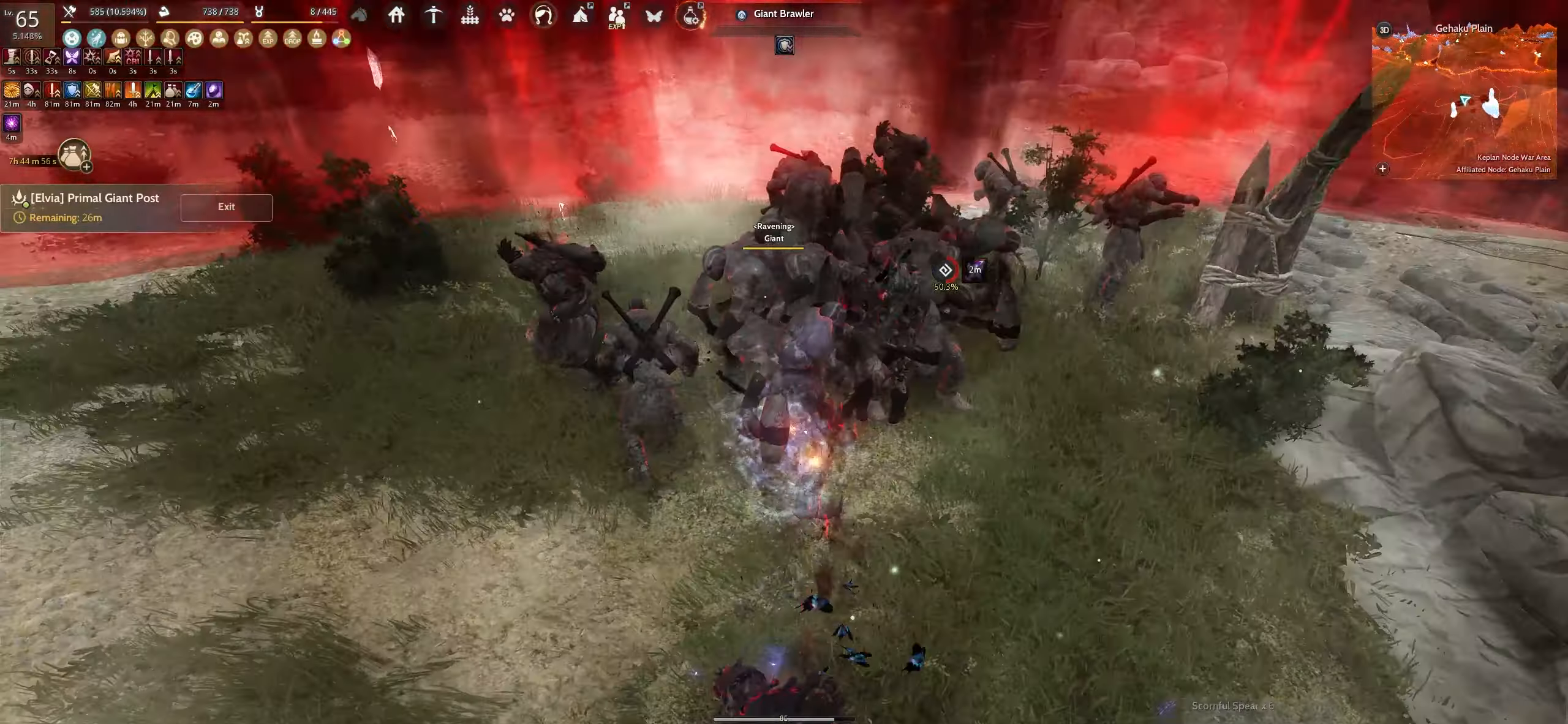
{"keys": ["f"], "mouse": [], "events": [[34, "w", "up"], [184, "e", "down"], [350, "e", "up"], [467, "f", "down"]]}
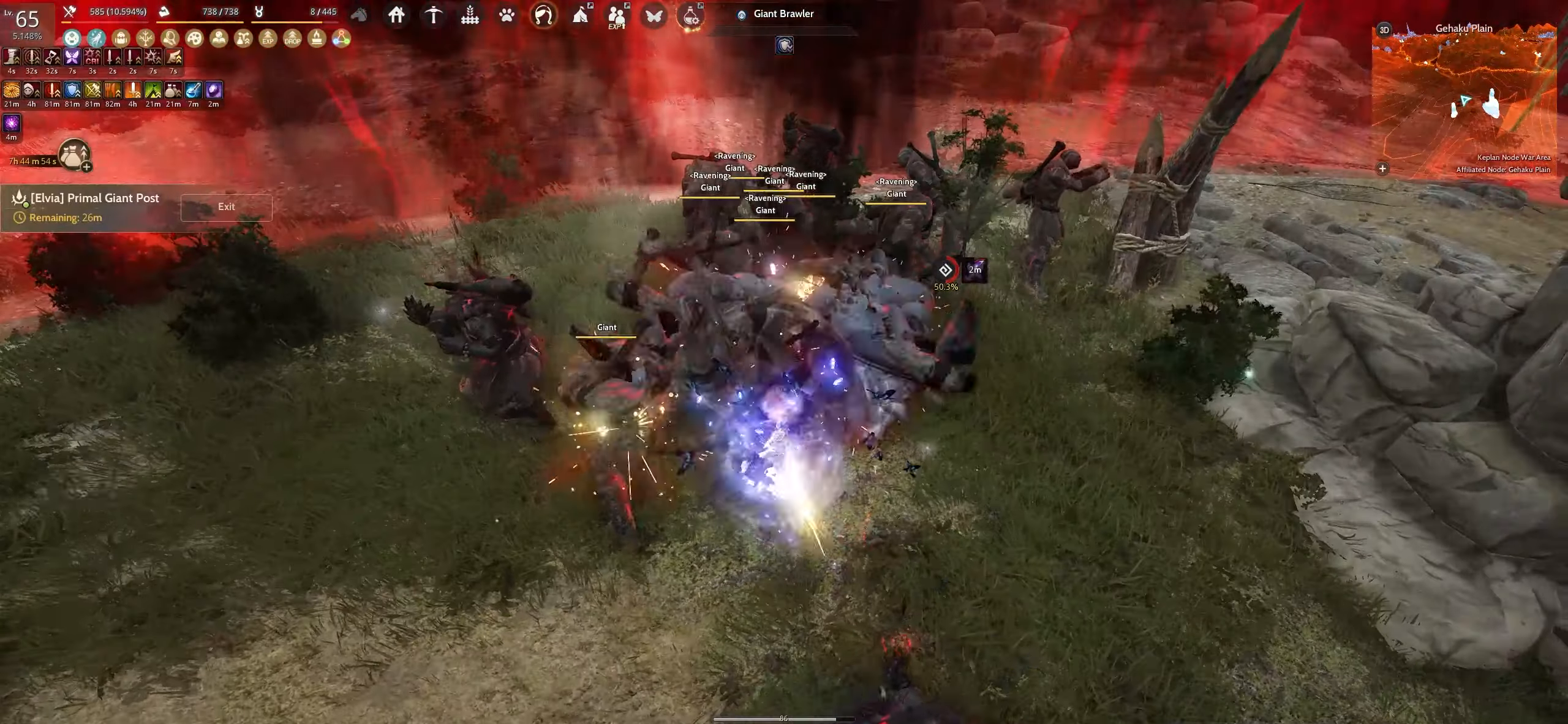
{"keys": ["f"], "mouse": [], "events": []}
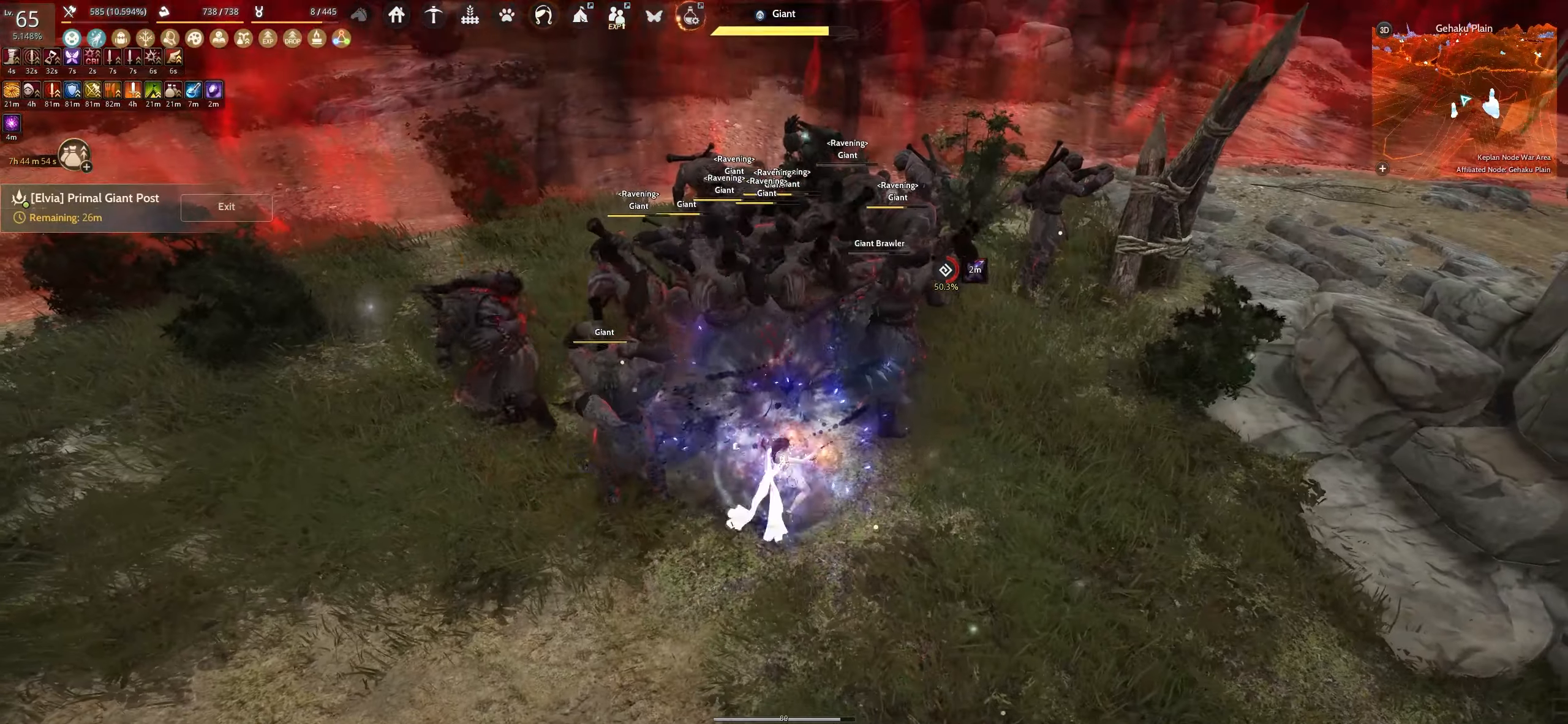
{"keys": ["f"], "mouse": [], "events": []}
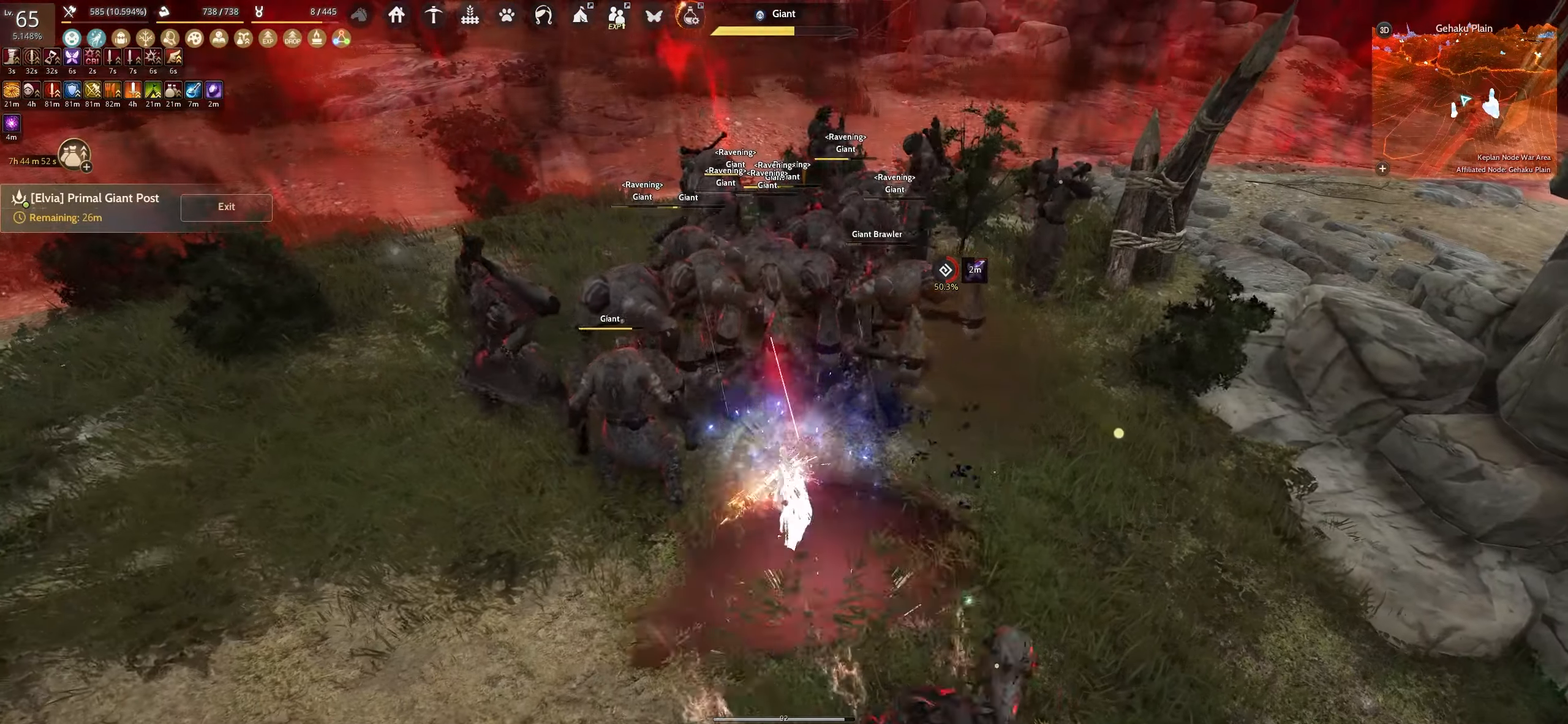
{"keys": ["f"], "mouse": [], "events": []}
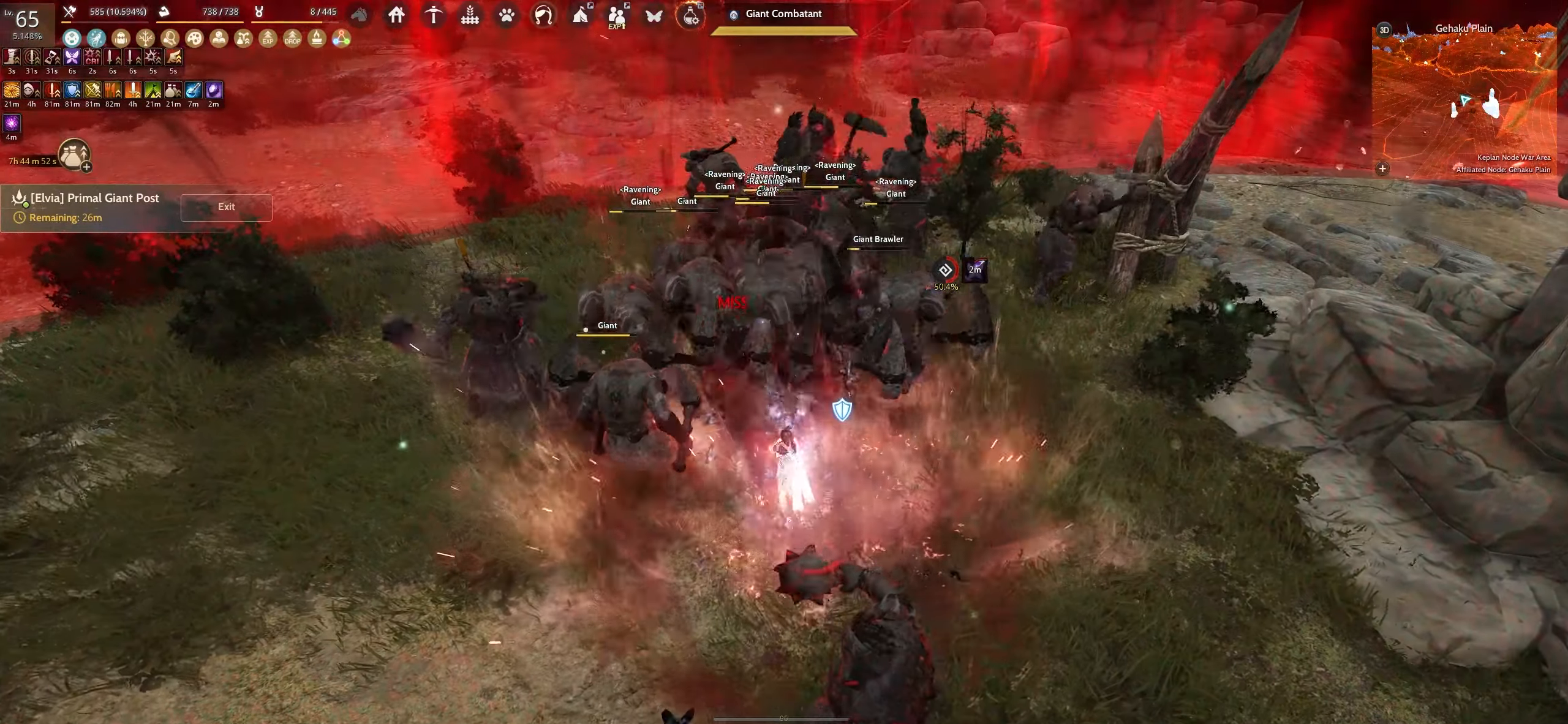
{"keys": [], "mouse": [], "events": [[484, "f", "up"]]}
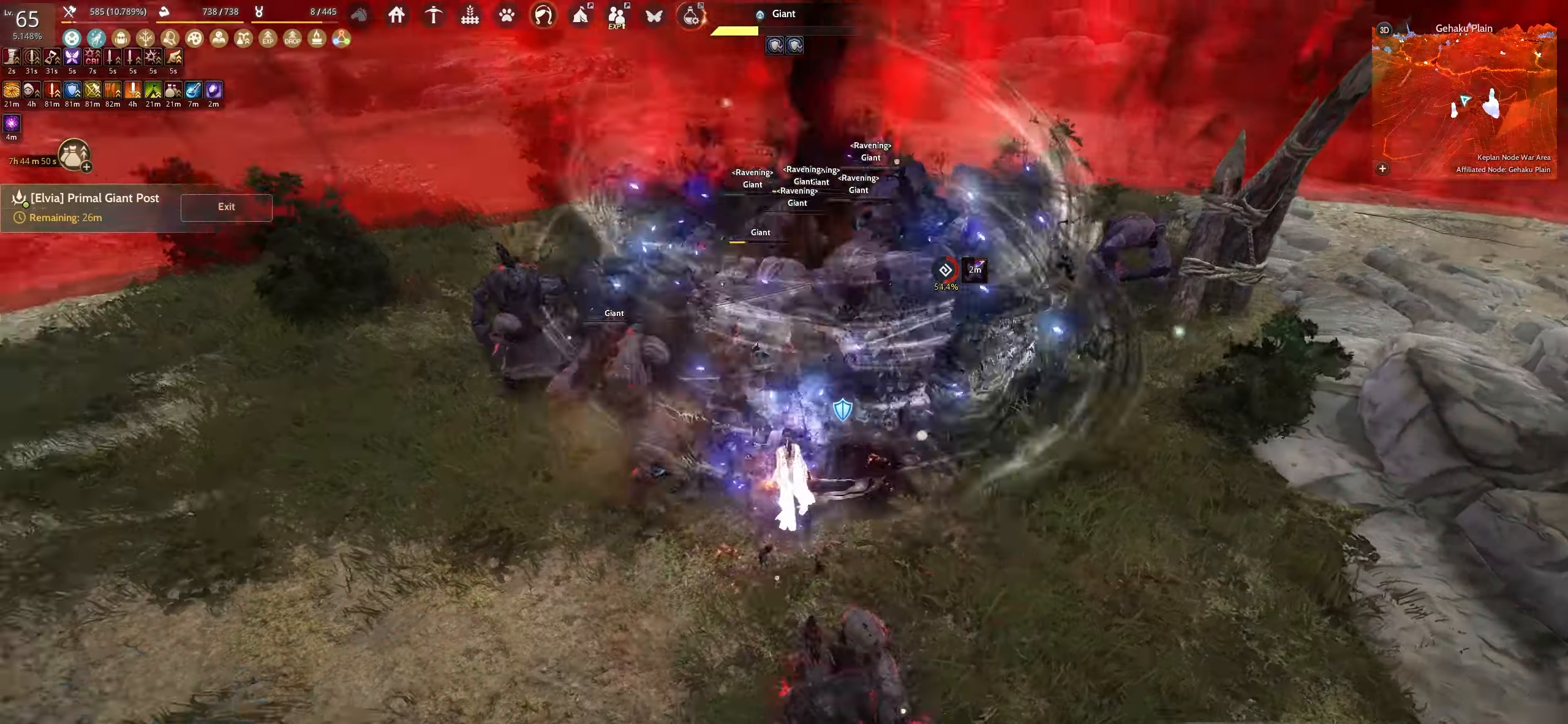
{"keys": ["shift"], "mouse": [], "events": [[84, "shift", "down"], [117, "d", "down"], [450, "d", "up"]]}
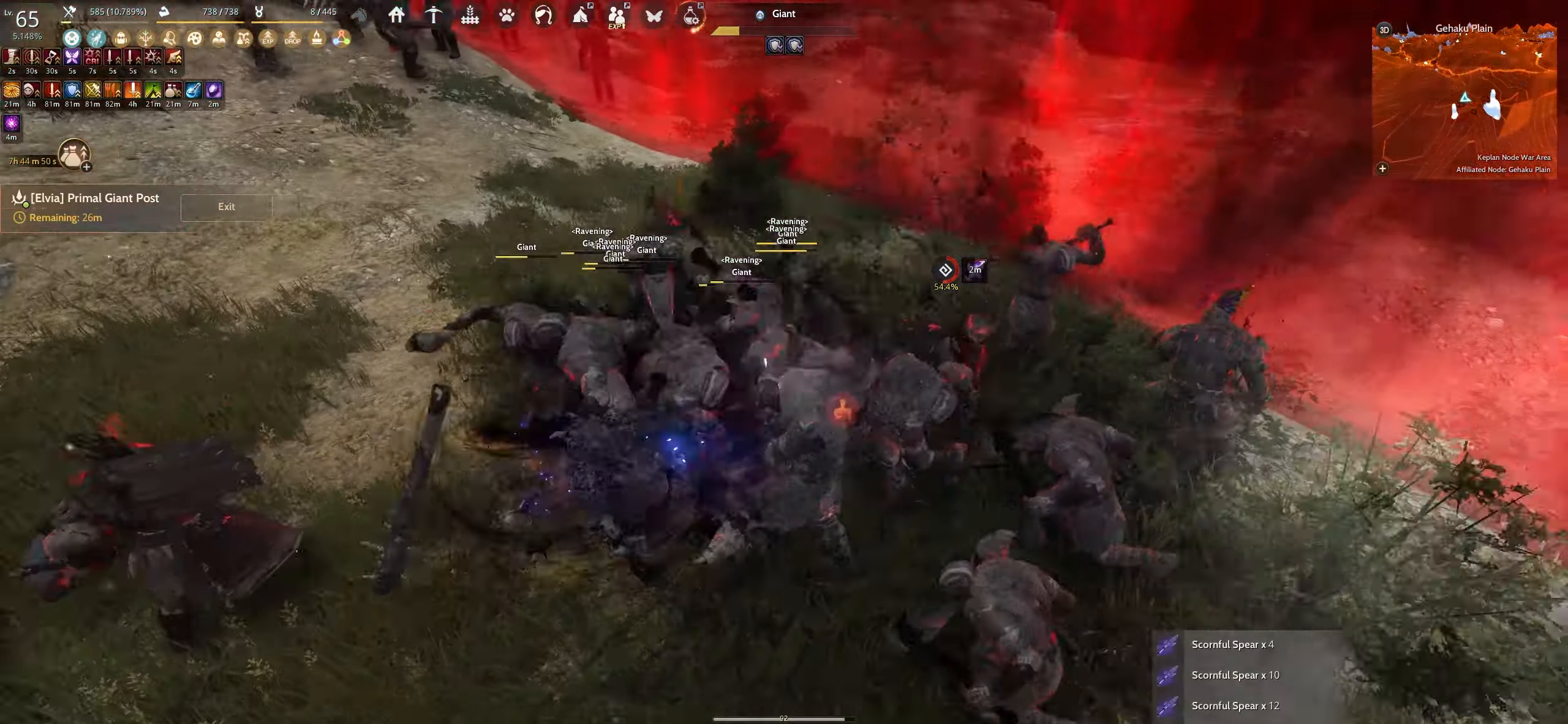
{"keys": ["q", "shift"], "mouse": [], "events": [[50, "q", "down"]]}
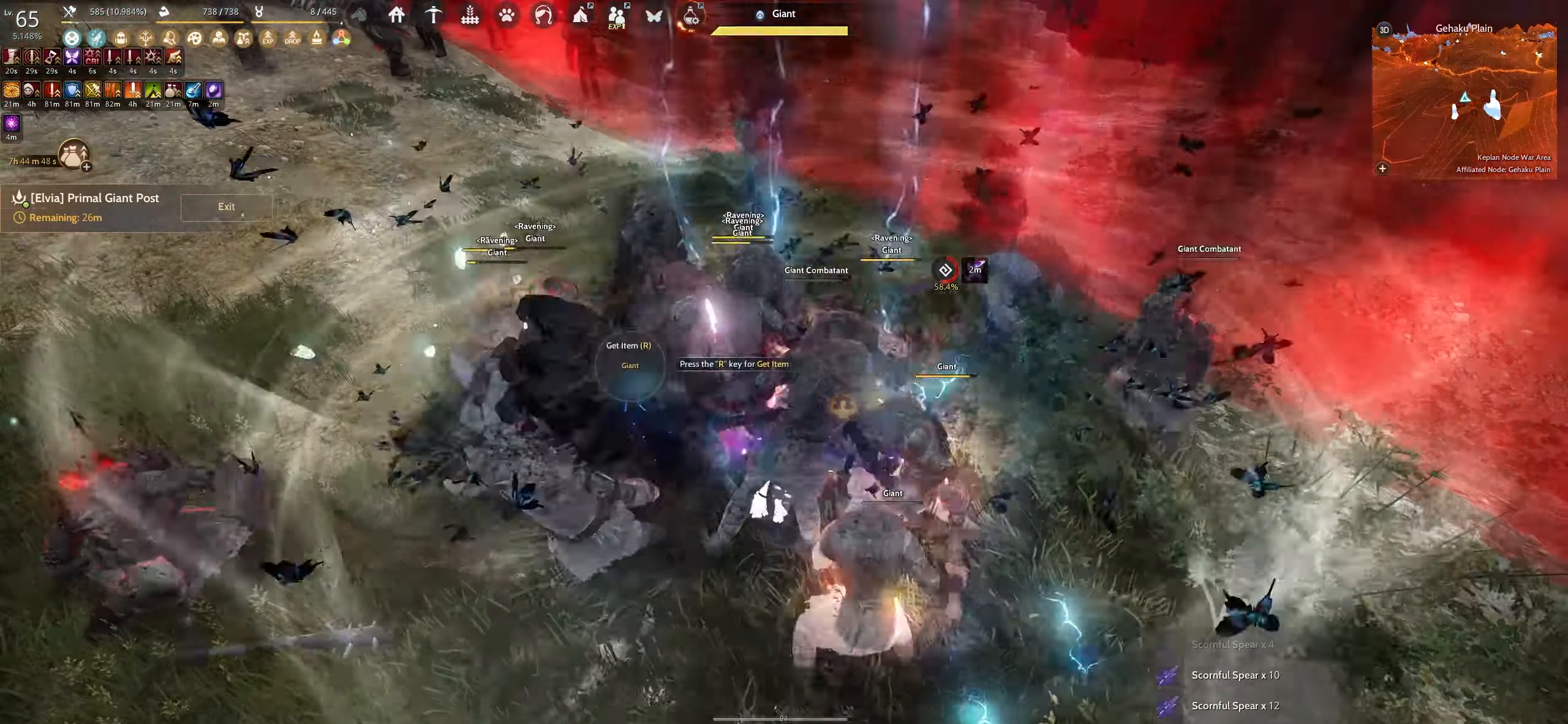
{"keys": ["q", "shift"], "mouse": [], "events": []}
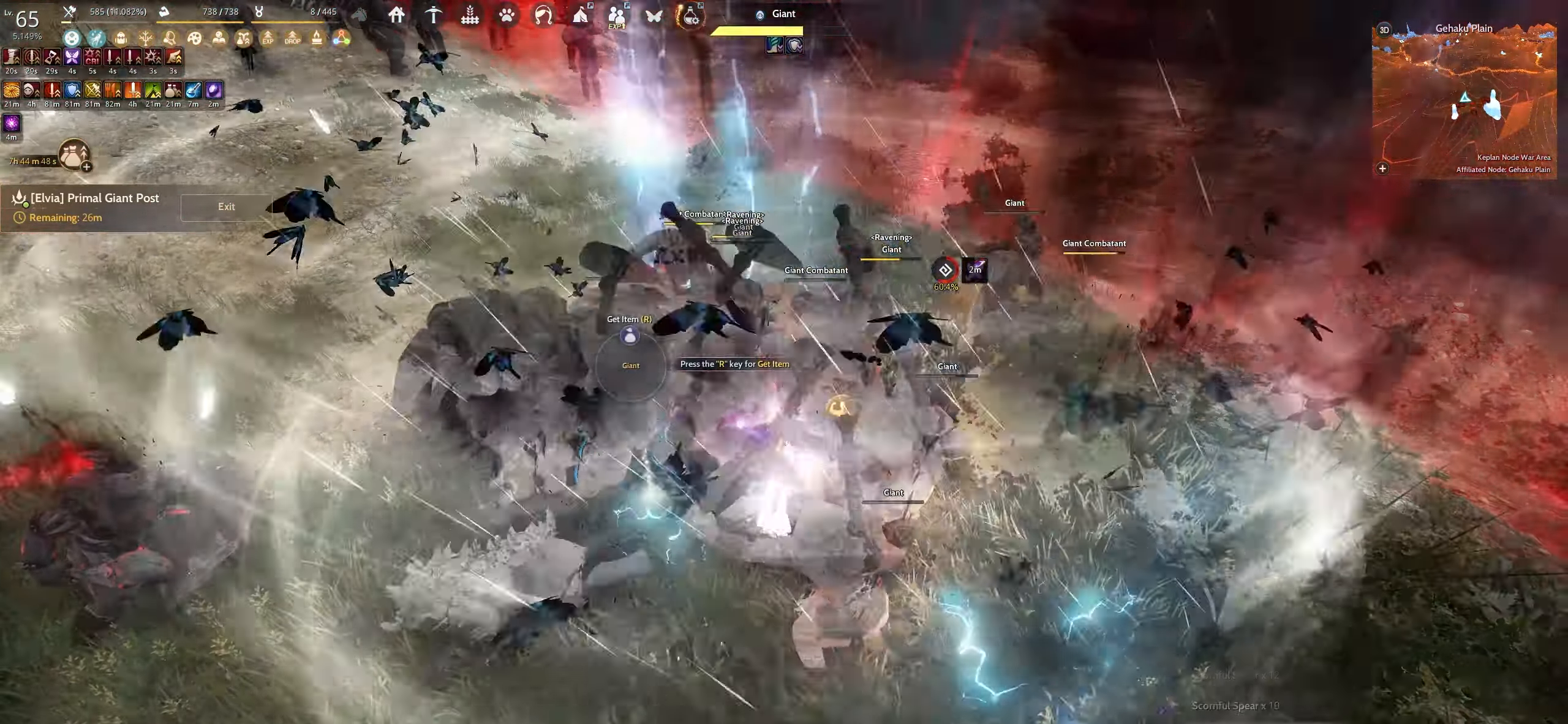
{"keys": ["q", "shift"], "mouse": [], "events": []}
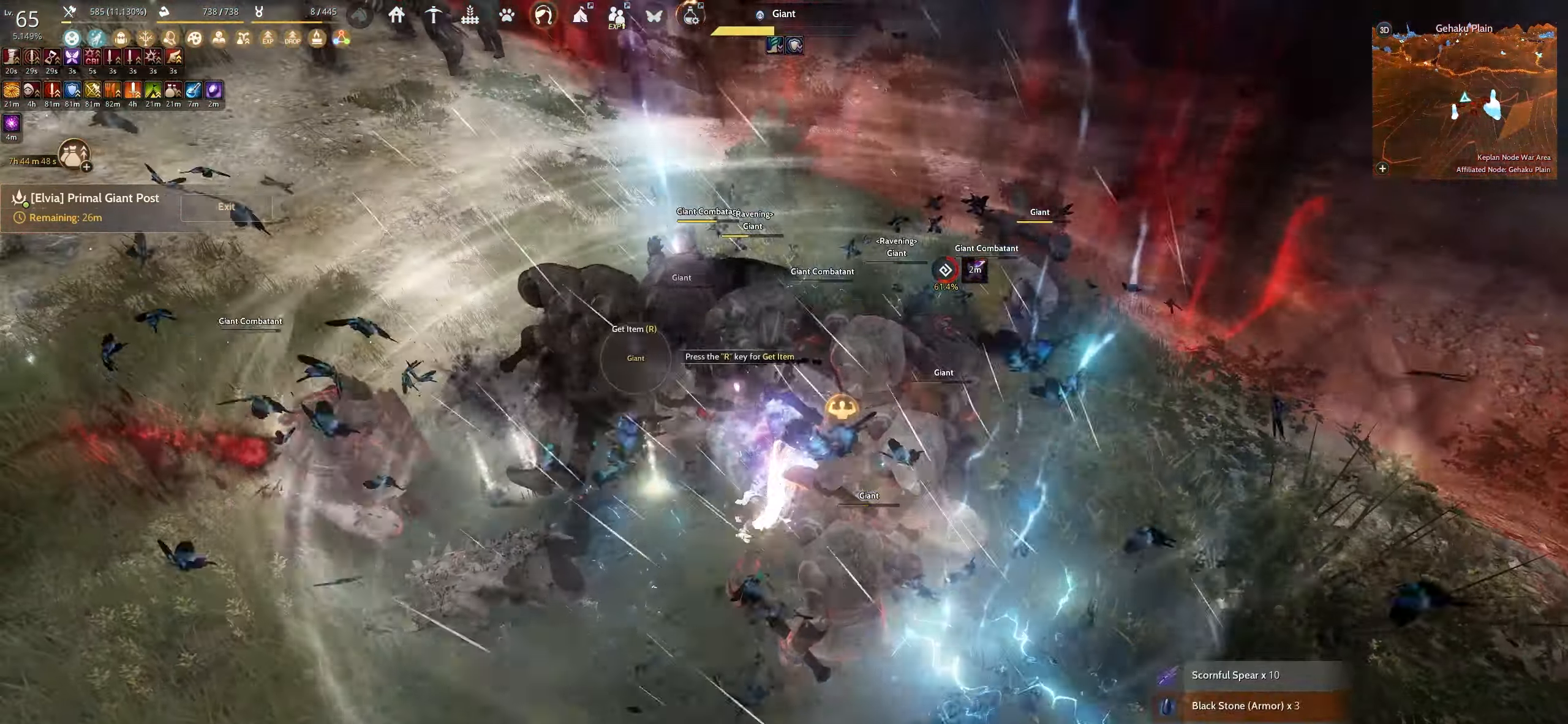
{"keys": ["q", "shift"], "mouse": [], "events": []}
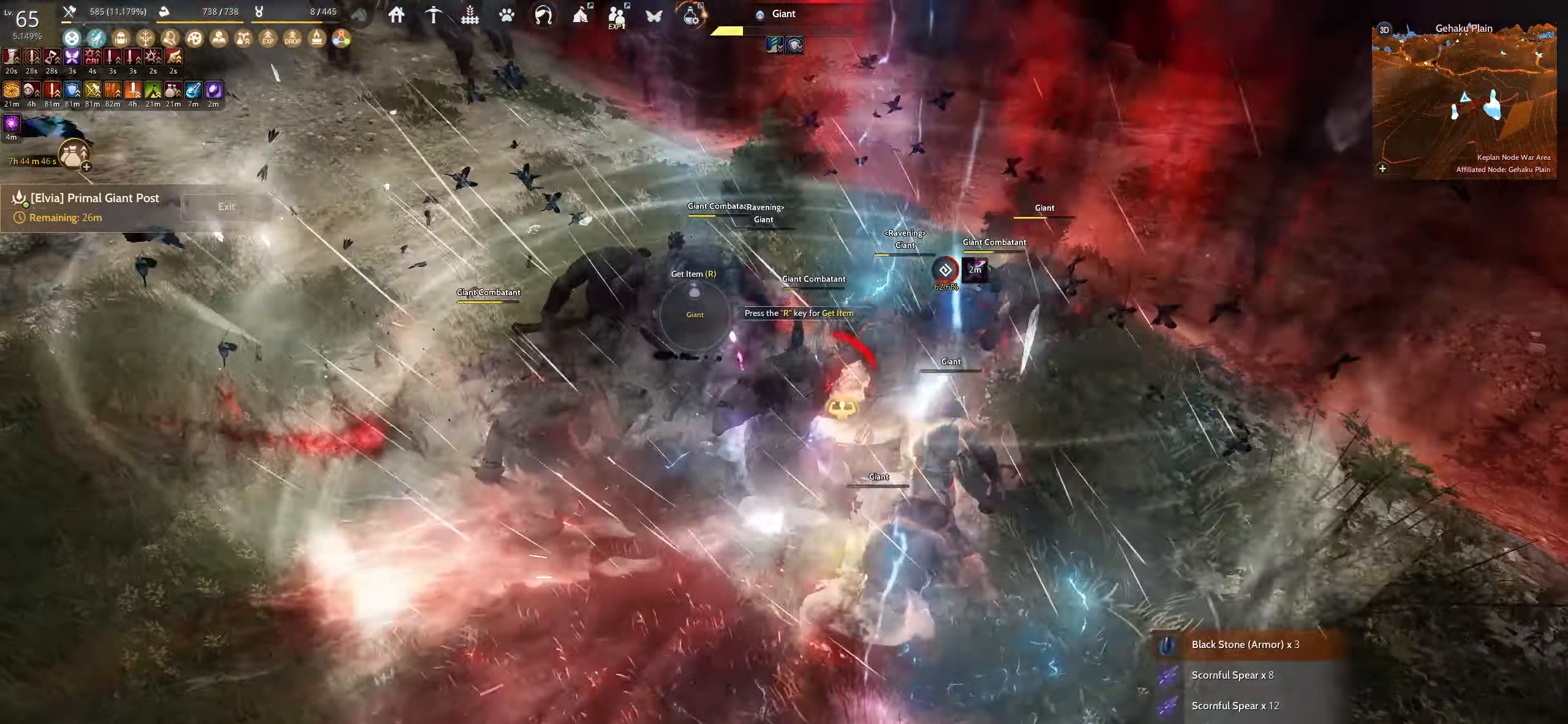
{"keys": ["q", "shift"], "mouse": [], "events": []}
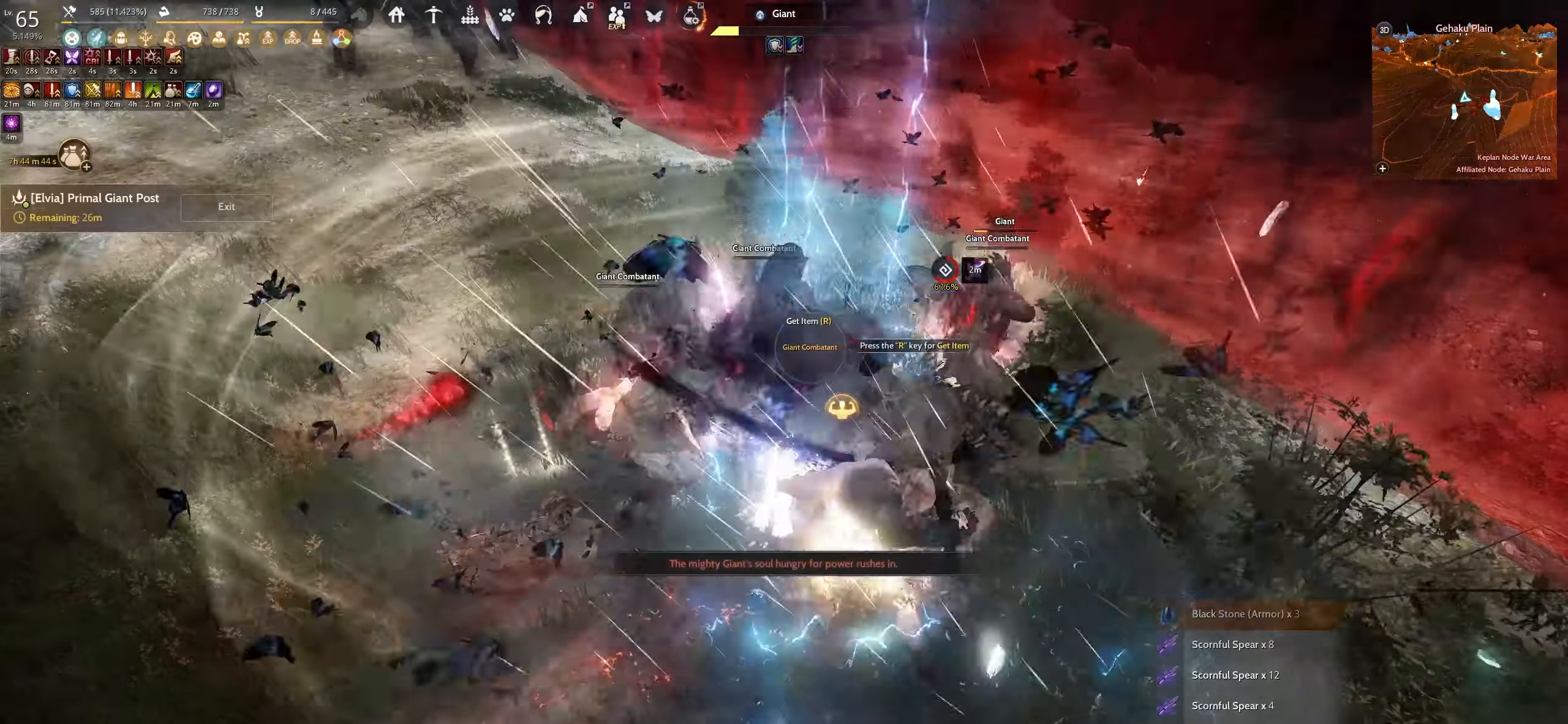
{"keys": [], "mouse": [], "events": [[67, "q", "up"], [100, "shift", "up"]]}
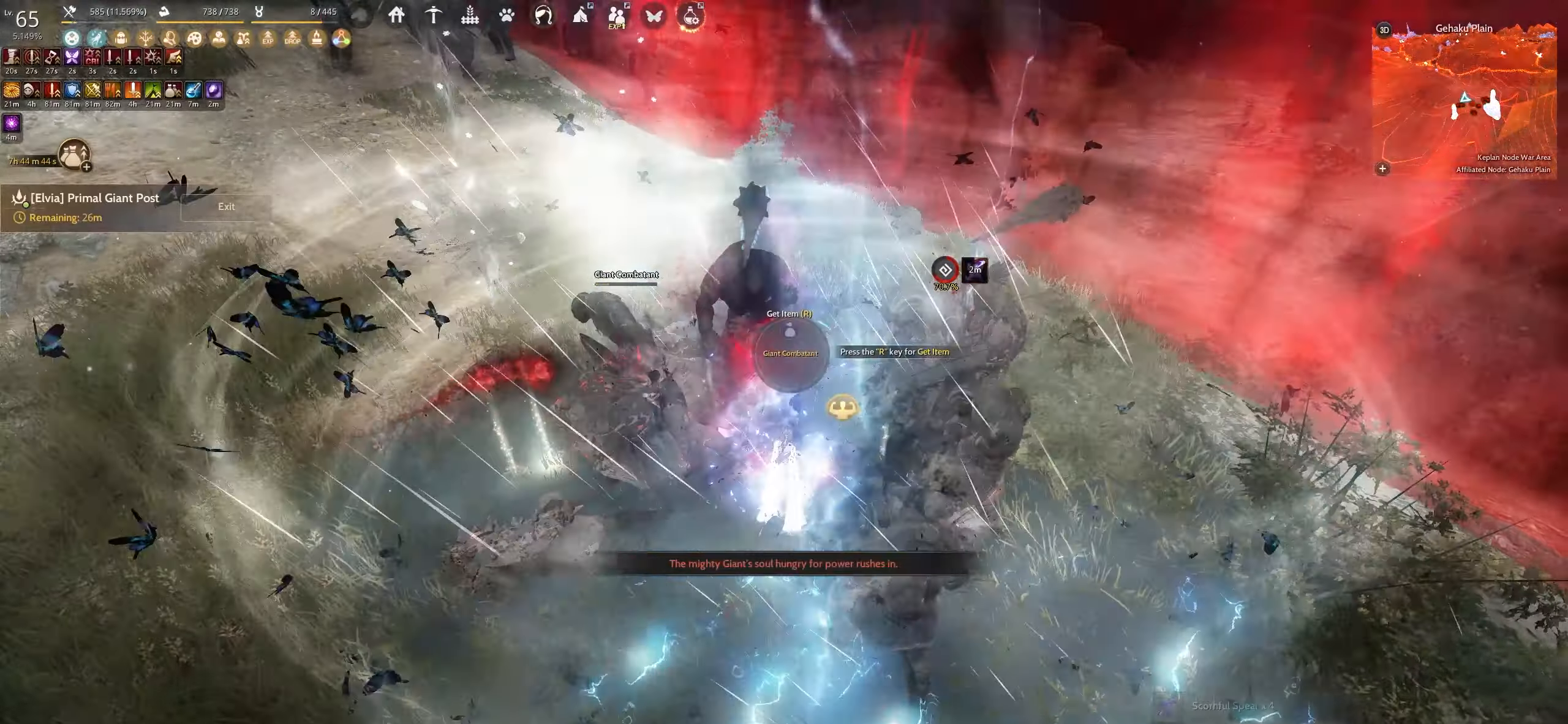
{"keys": [], "mouse": ["right"], "events": [[167, "mouse_right", "down"]]}
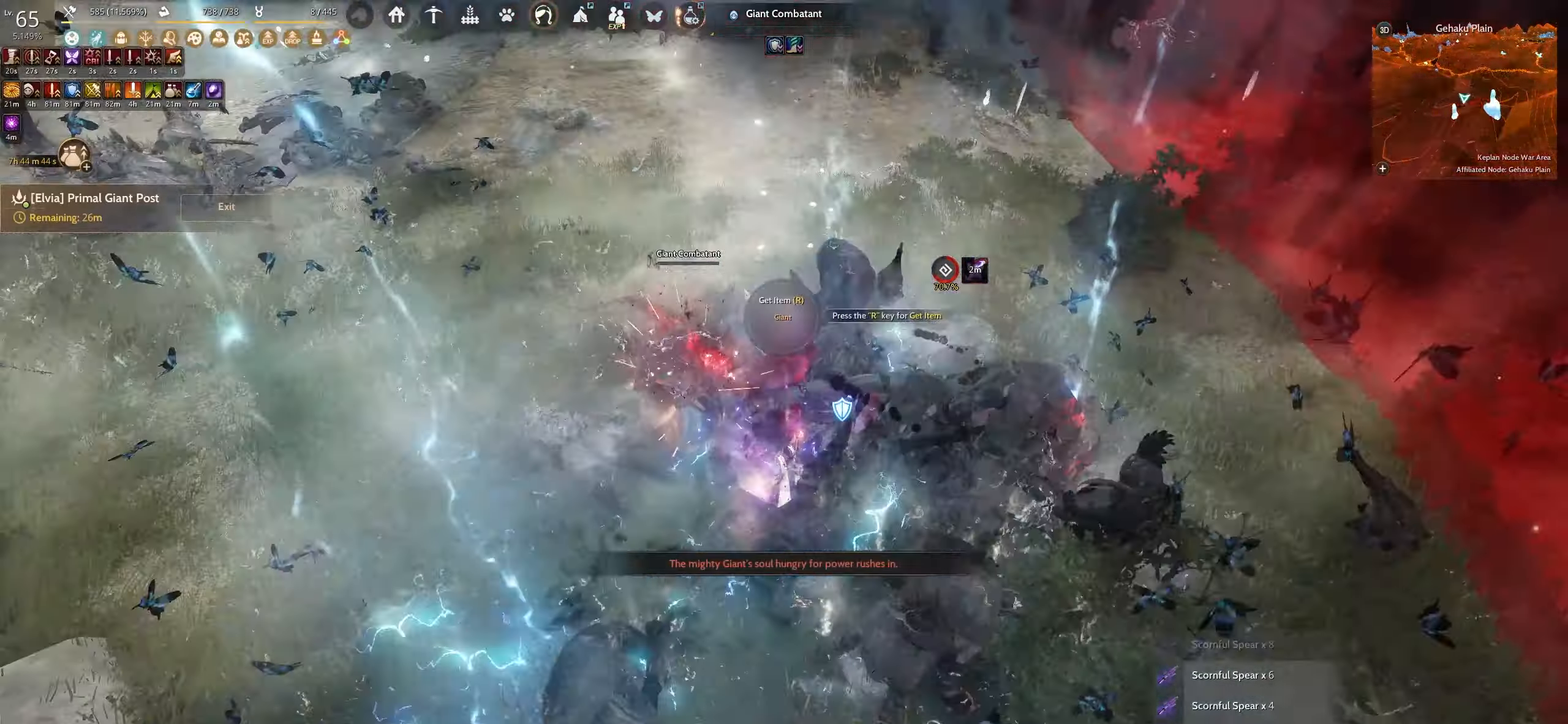
{"keys": ["w"], "mouse": [], "events": [[334, "mouse_right", "up"], [450, "w", "down"]]}
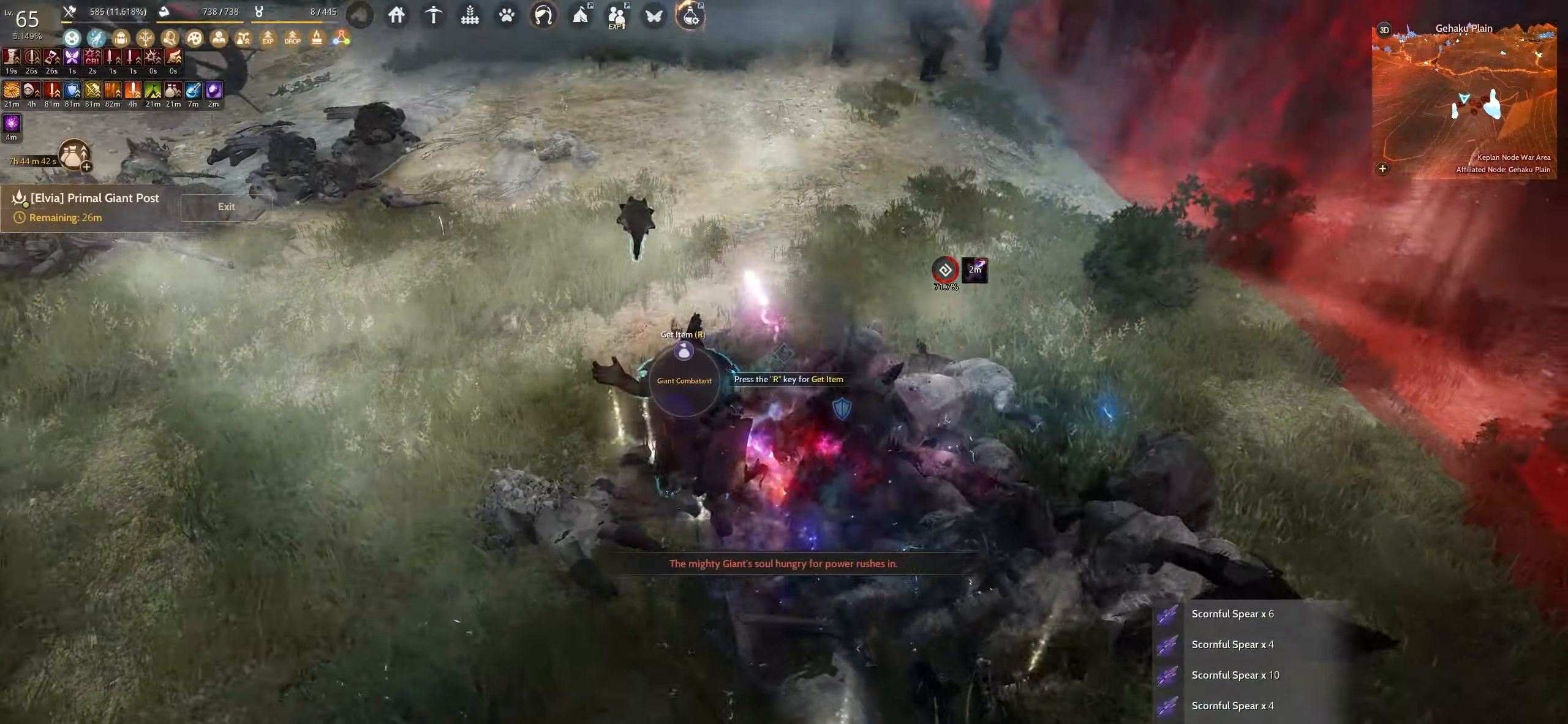
{"keys": ["w"], "mouse": [], "events": []}
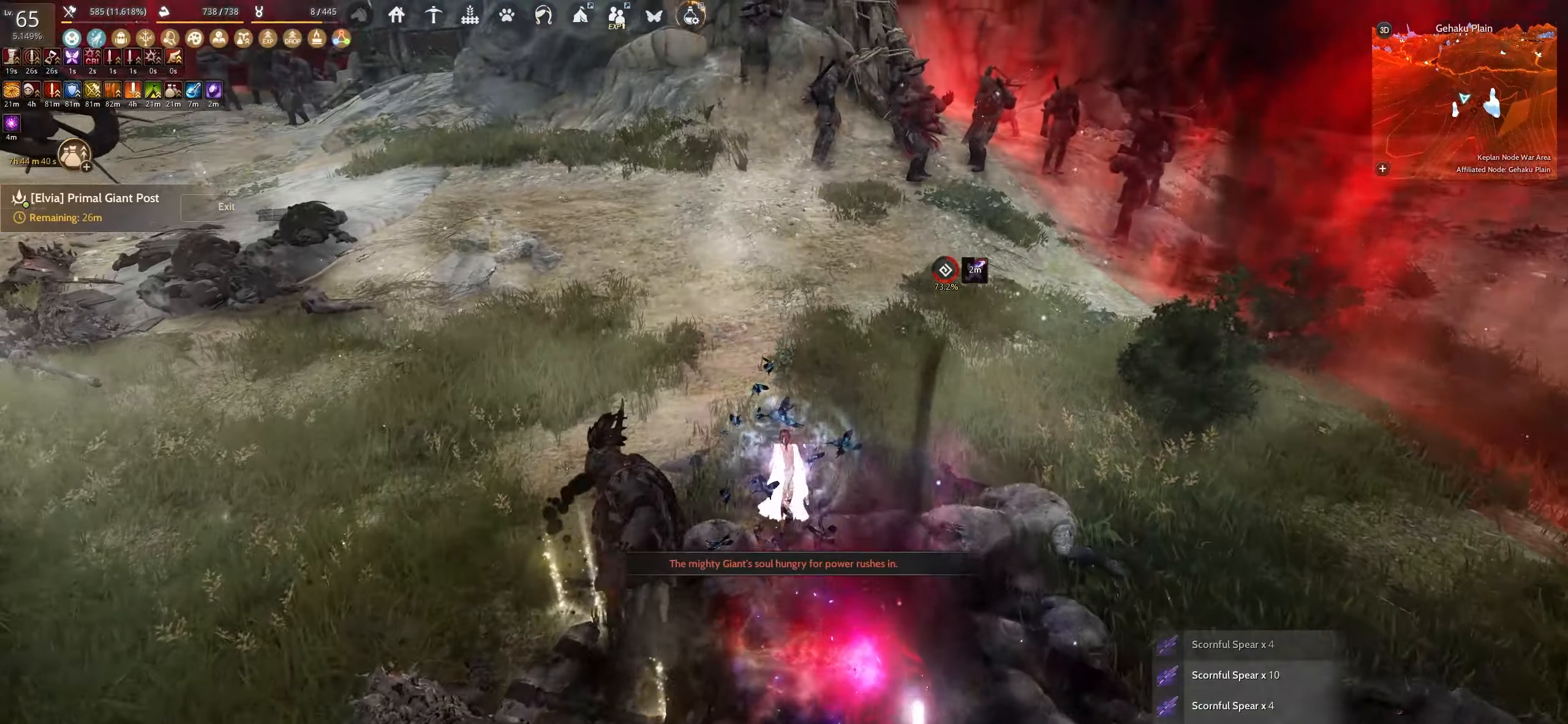
{"keys": ["w"], "mouse": [], "events": []}
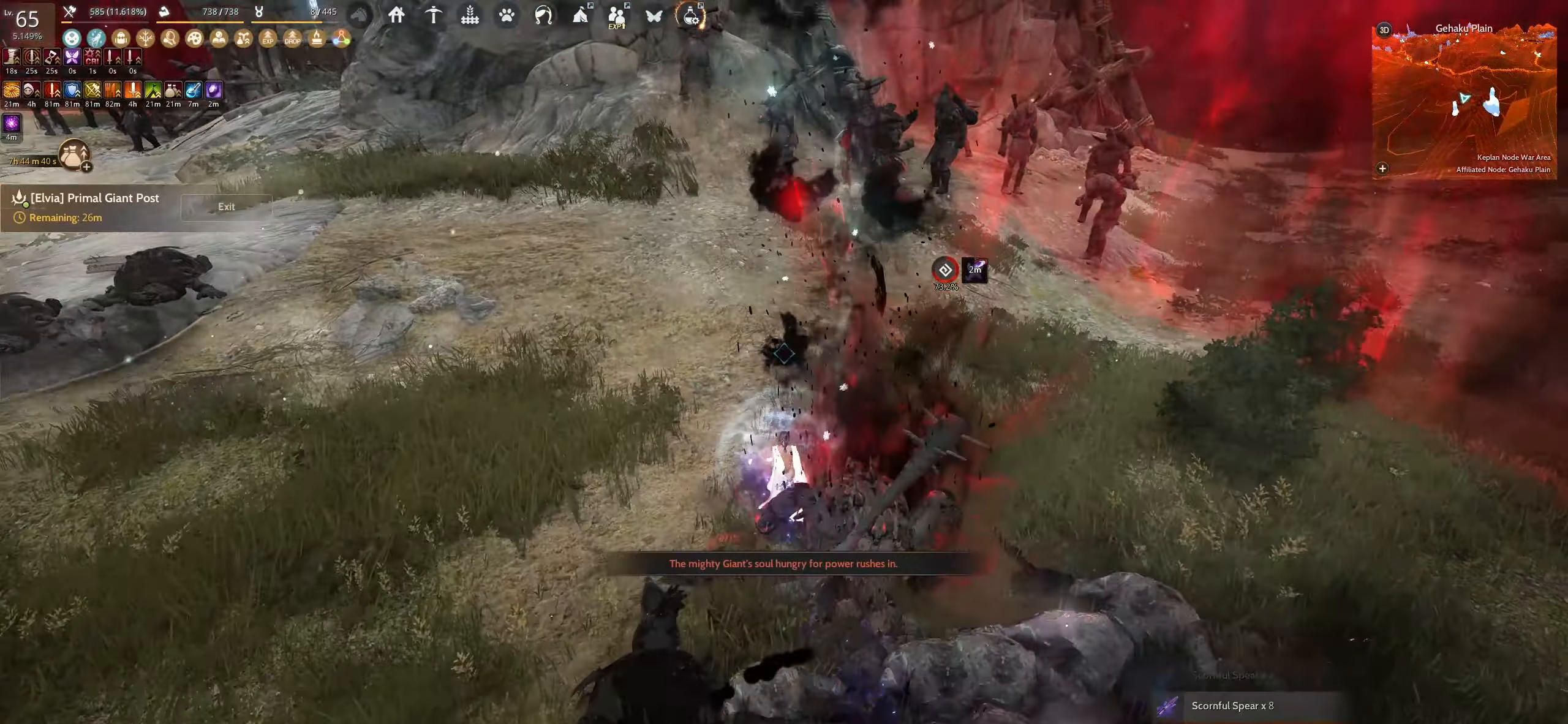
{"keys": ["shift", "w"], "mouse": [], "events": [[484, "shift", "down"]]}
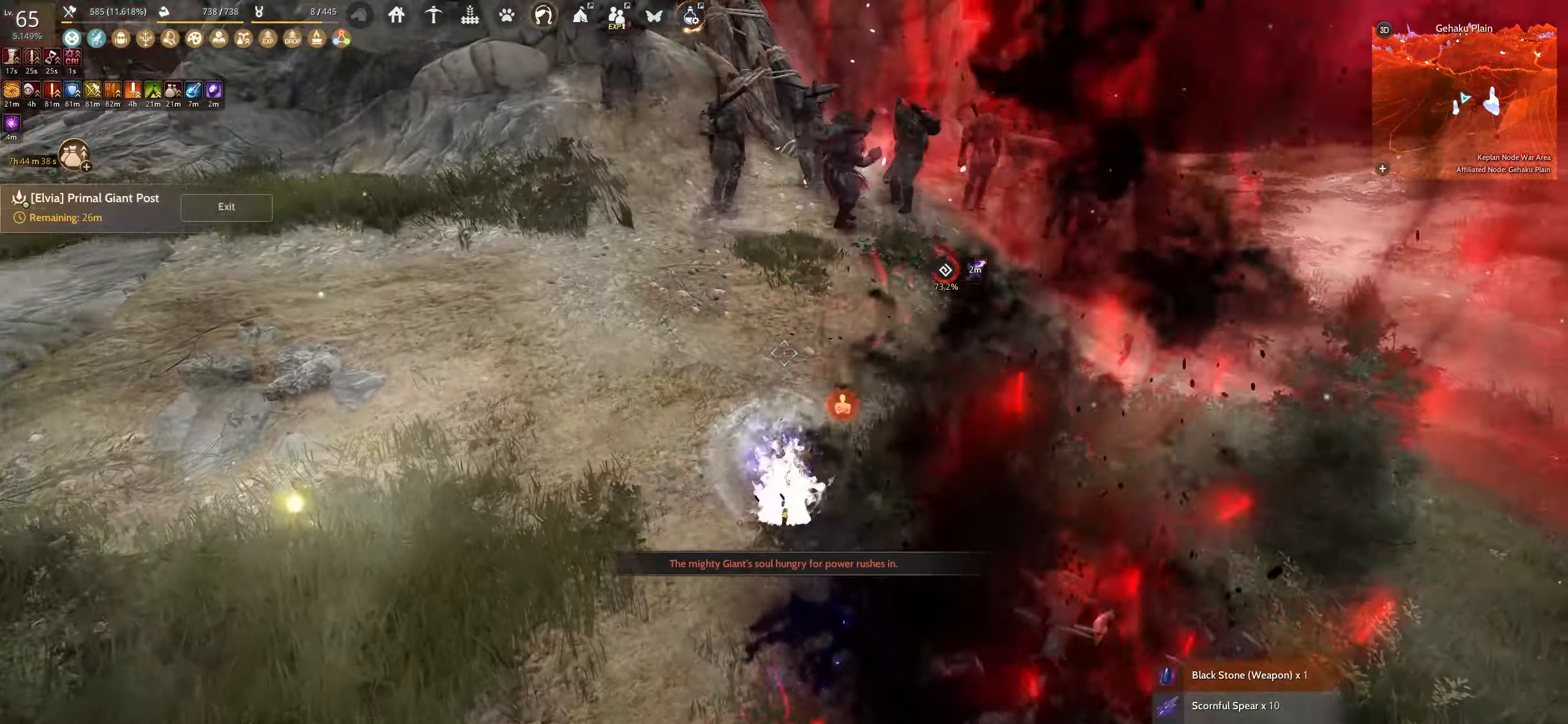
{"keys": [], "mouse": [], "events": [[167, "w", "up"], [184, "shift", "up"], [250, "e", "down"], [400, "e", "up"]]}
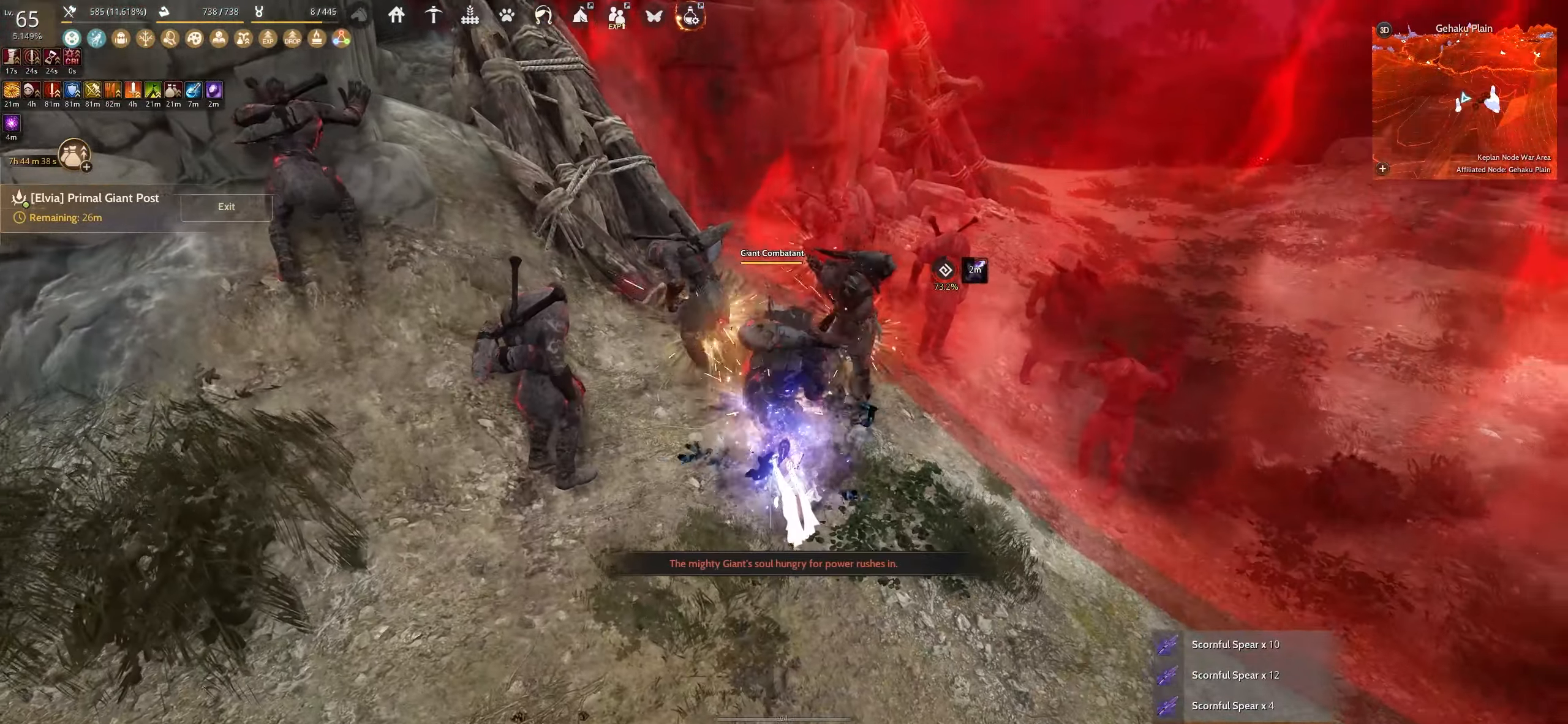
{"keys": ["f"], "mouse": [], "events": [[17, "f", "down"]]}
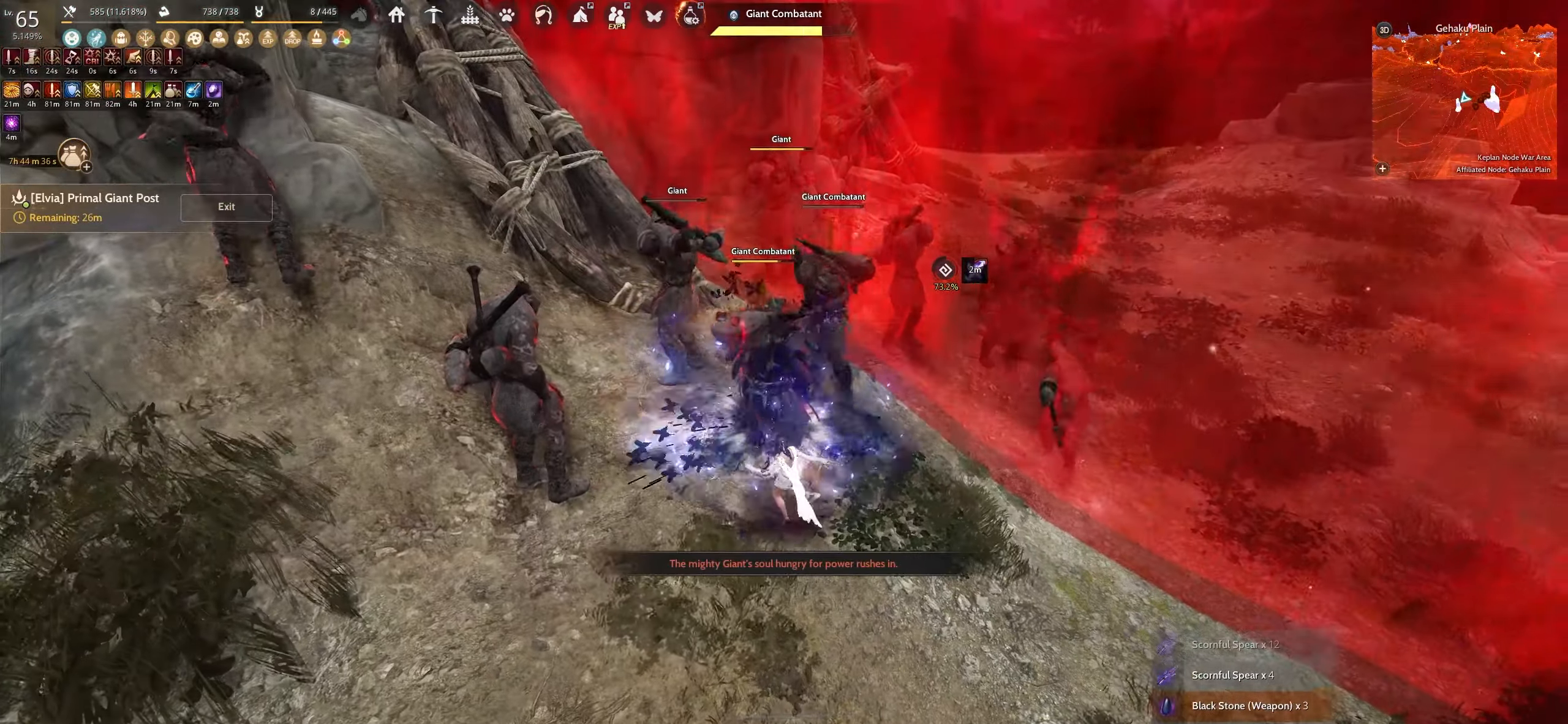
{"keys": ["f"], "mouse": [], "events": []}
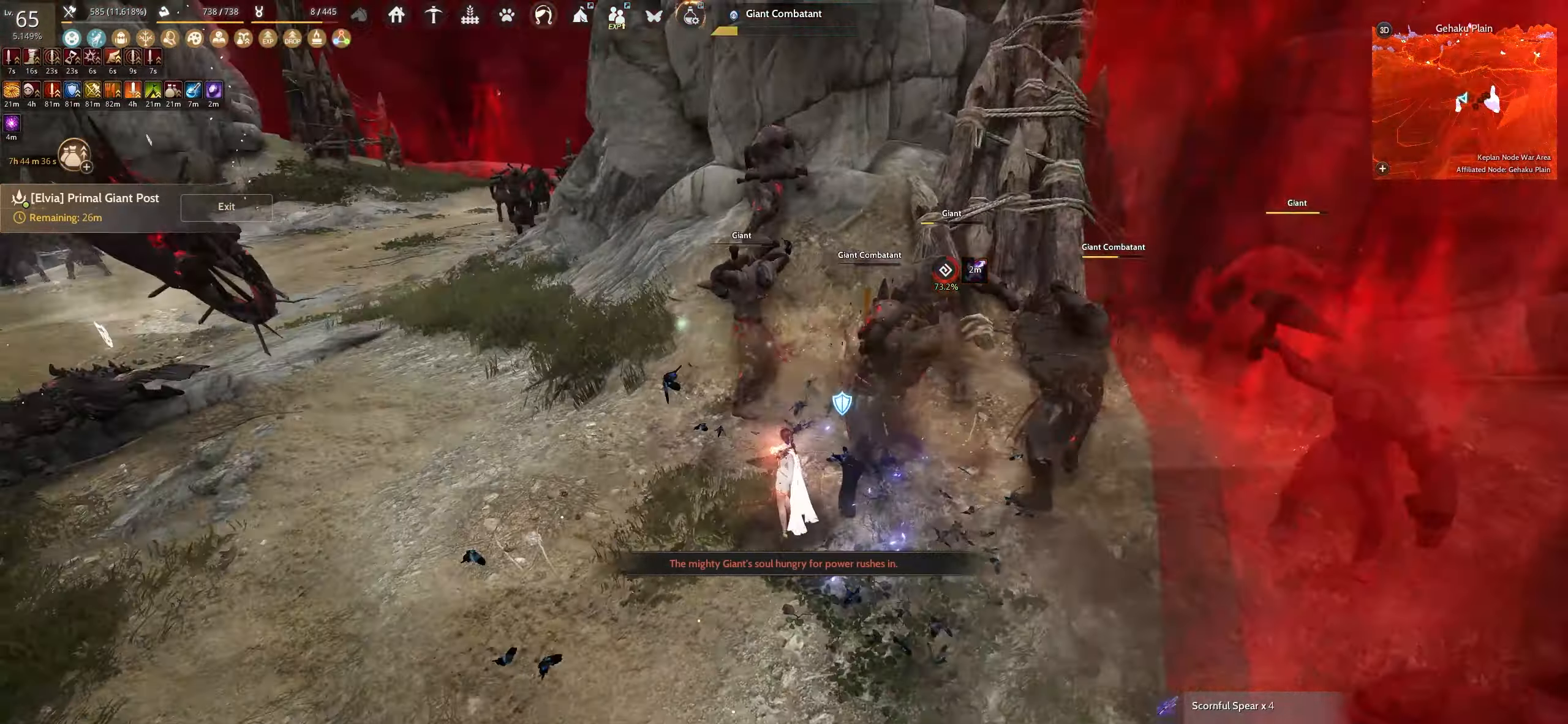
{"keys": ["f"], "mouse": [], "events": []}
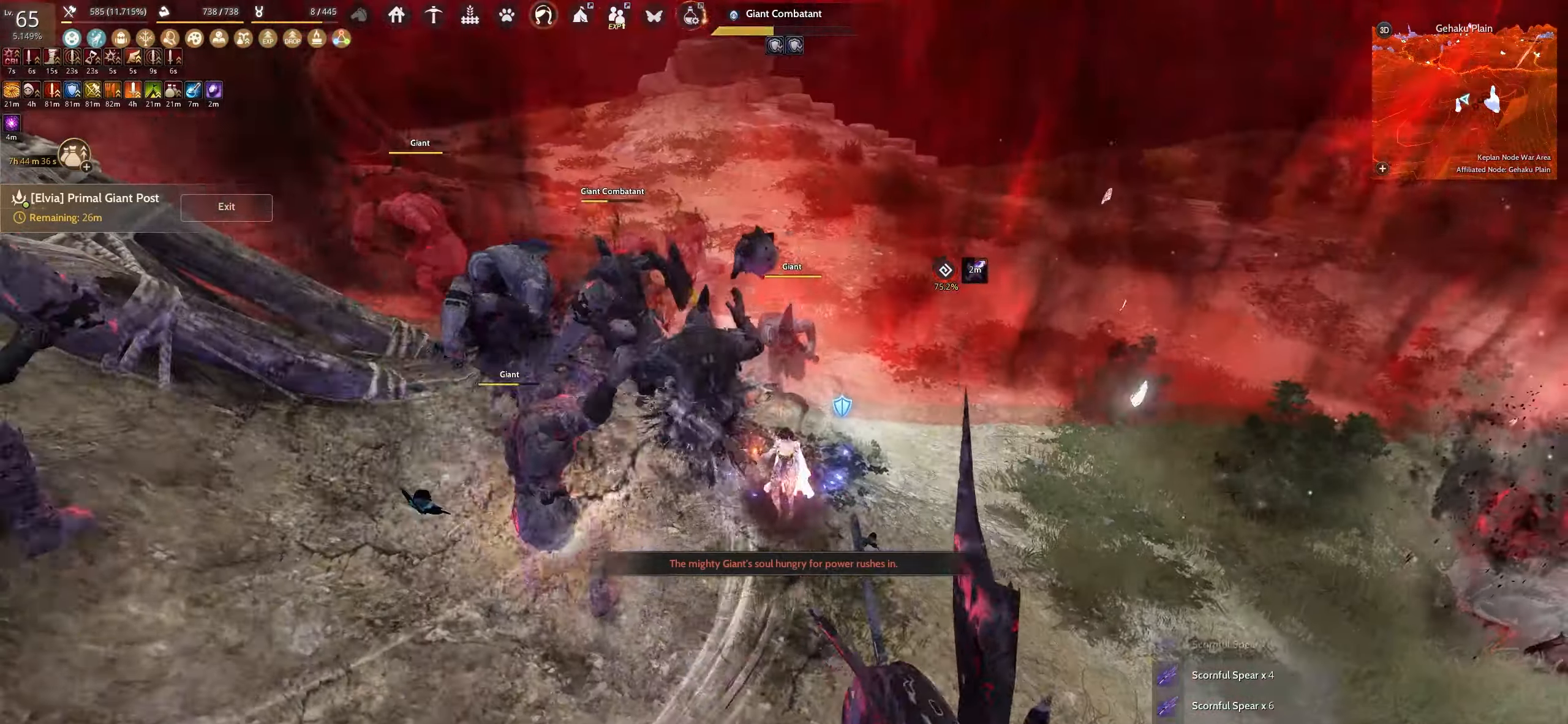
{"keys": ["shift"], "mouse": [], "events": [[350, "f", "up"], [484, "shift", "down"]]}
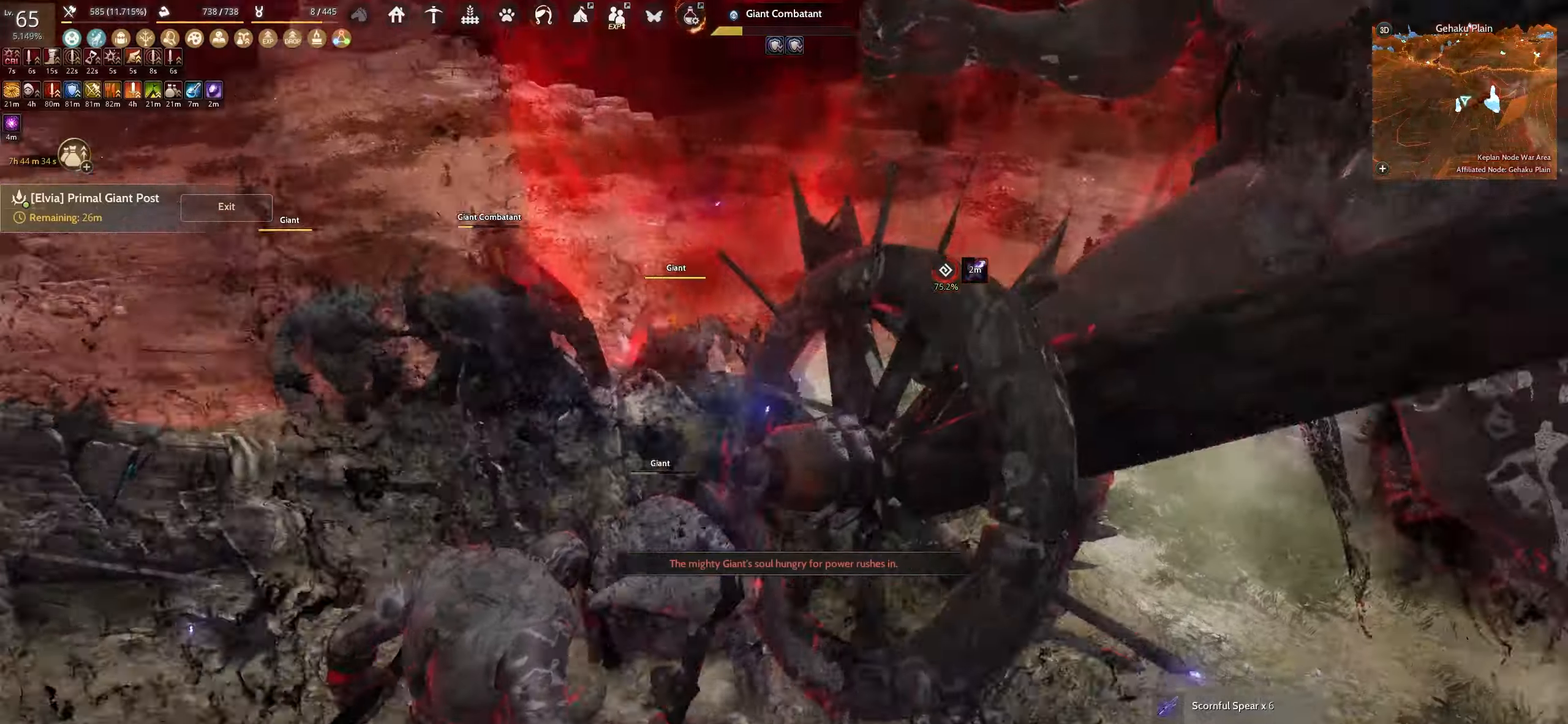
{"keys": ["f", "shift"], "mouse": [], "events": [[17, "s", "down"], [284, "s", "up"], [417, "f", "down"]]}
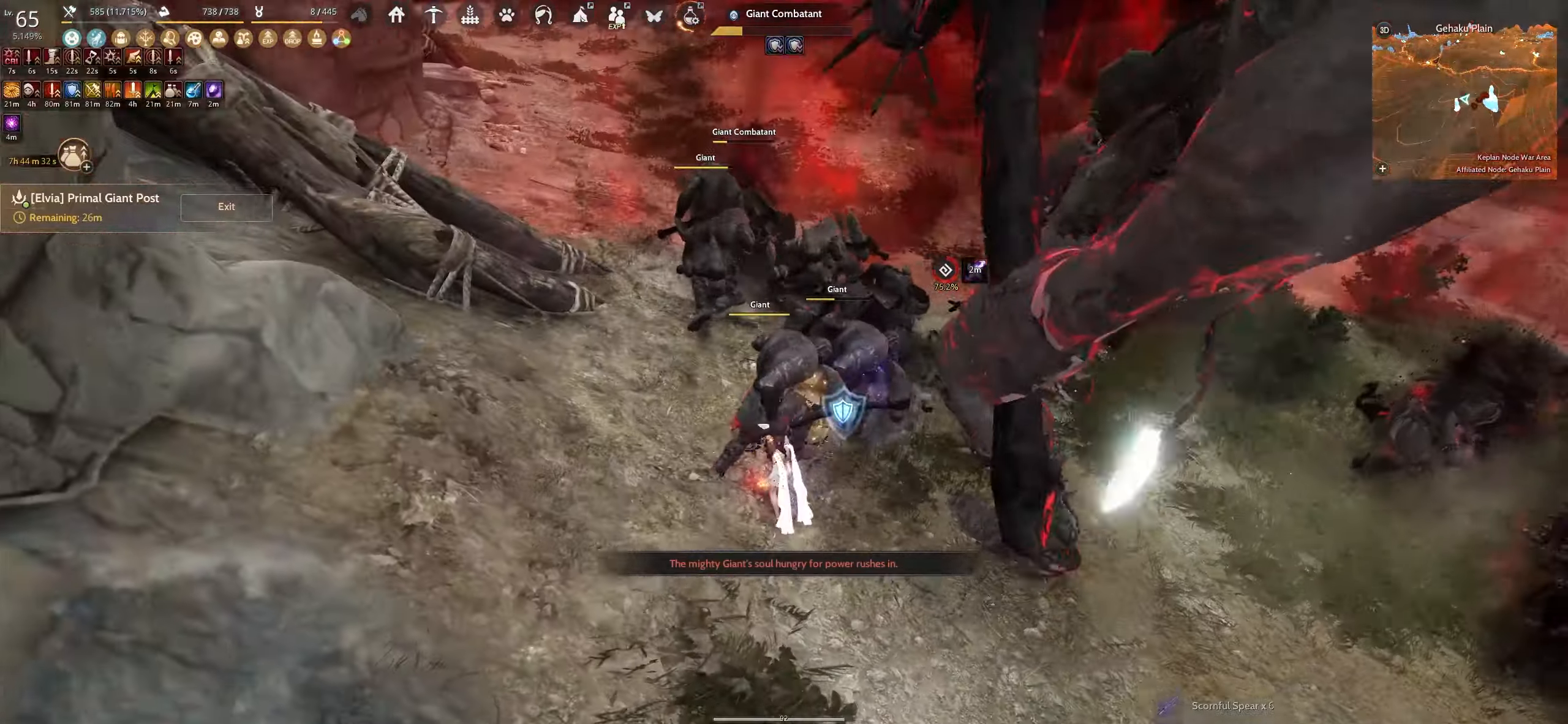
{"keys": ["e", "w"], "mouse": [], "events": [[167, "f", "up"], [184, "shift", "up"], [250, "w", "down"], [284, "e", "down"]]}
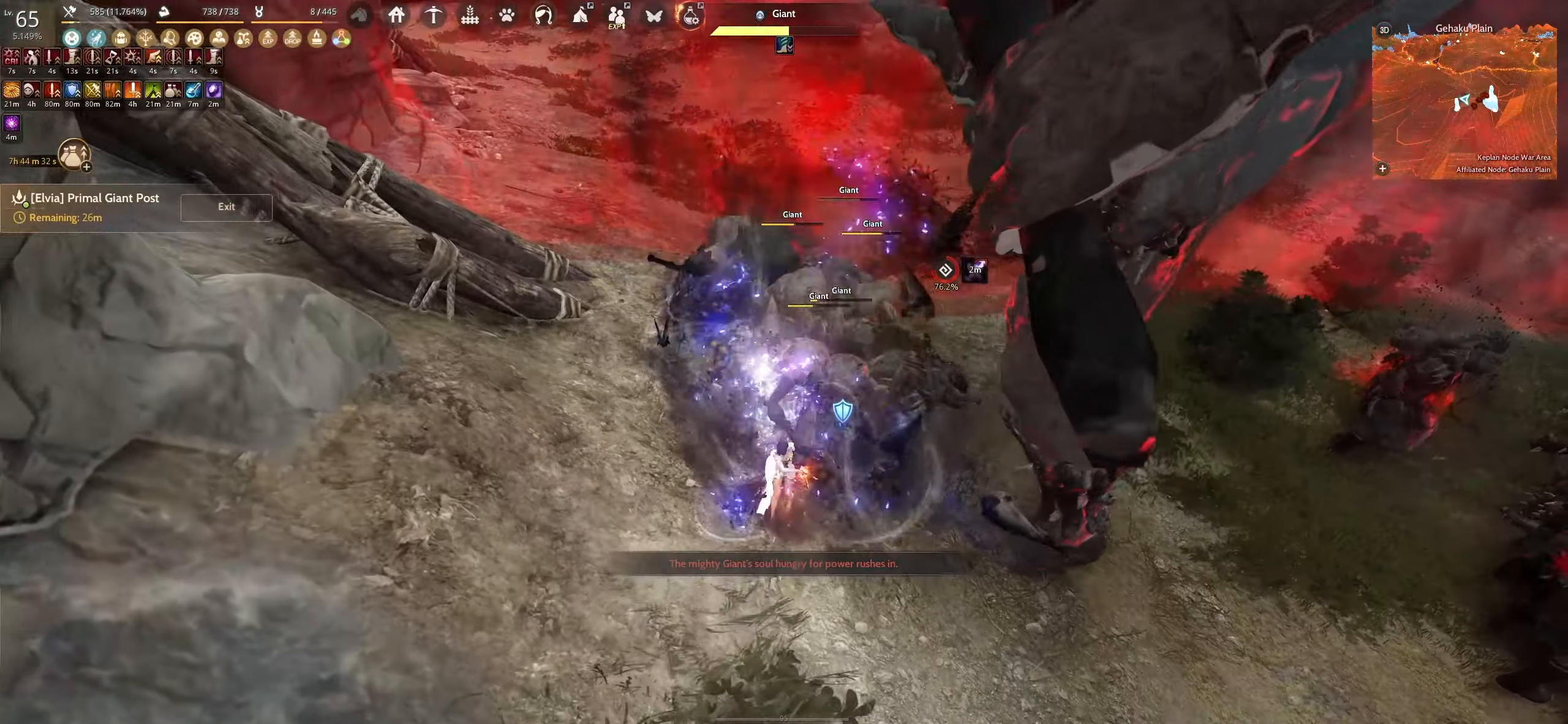
{"keys": ["e"], "mouse": [], "events": [[300, "w", "up"]]}
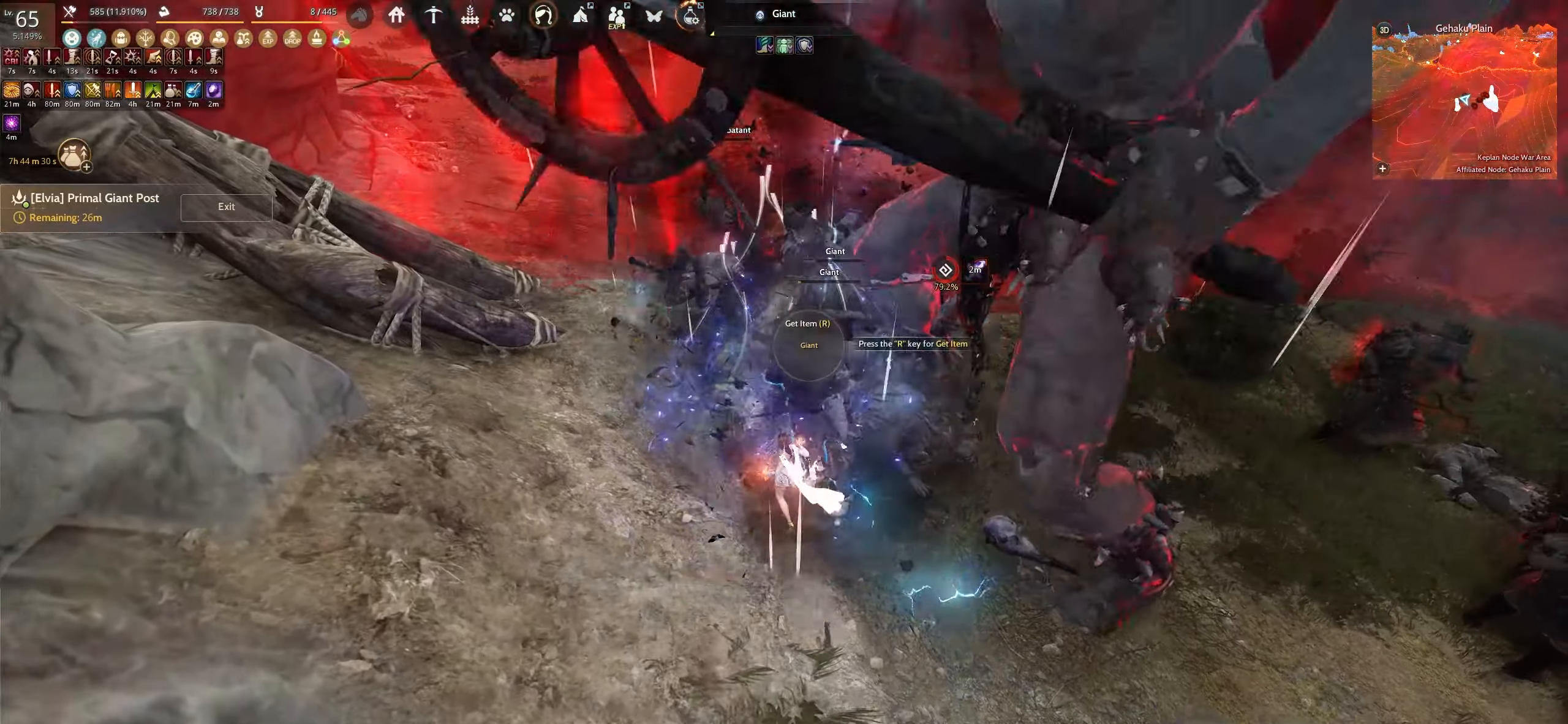
{"keys": ["e"], "mouse": [], "events": []}
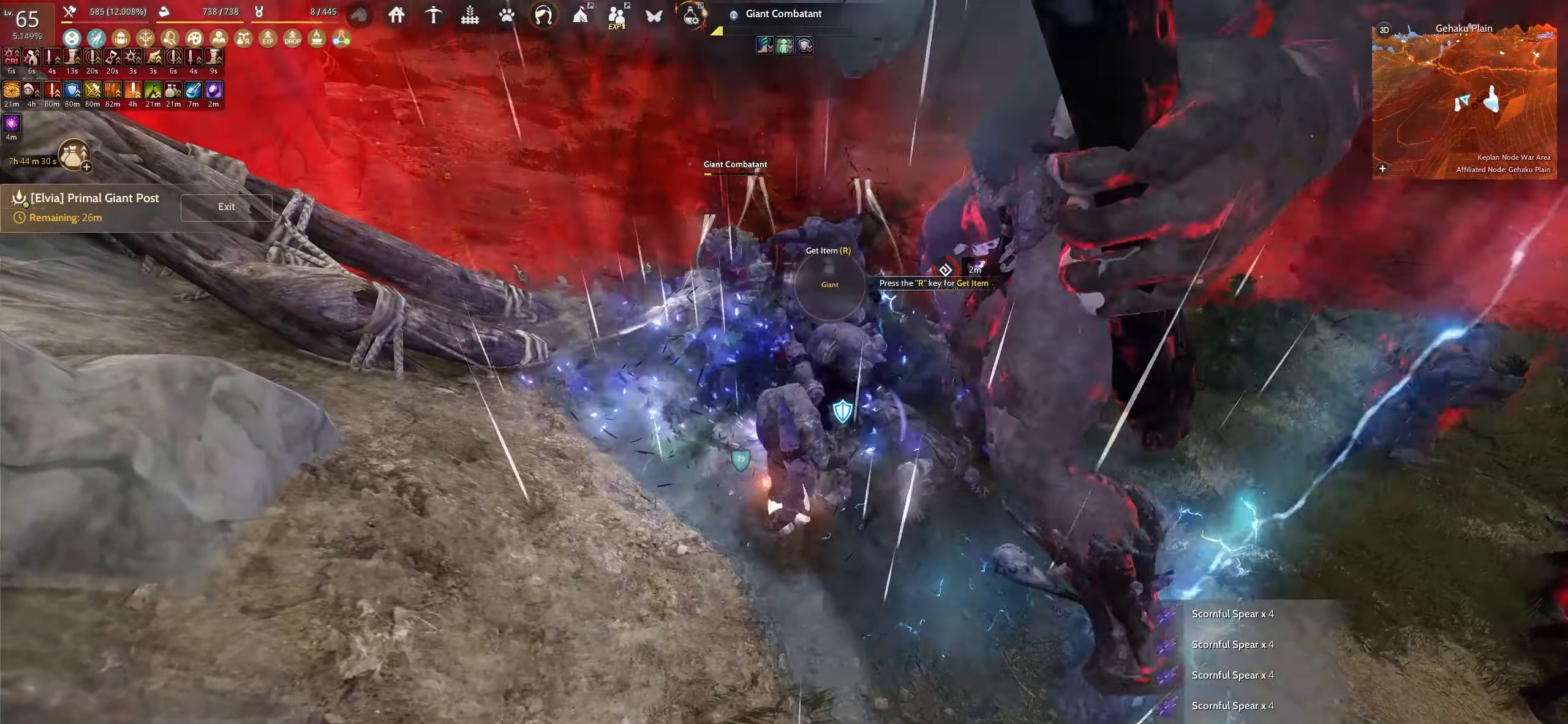
{"keys": ["w"], "mouse": [], "events": [[67, "e", "up"], [284, "w", "down"]]}
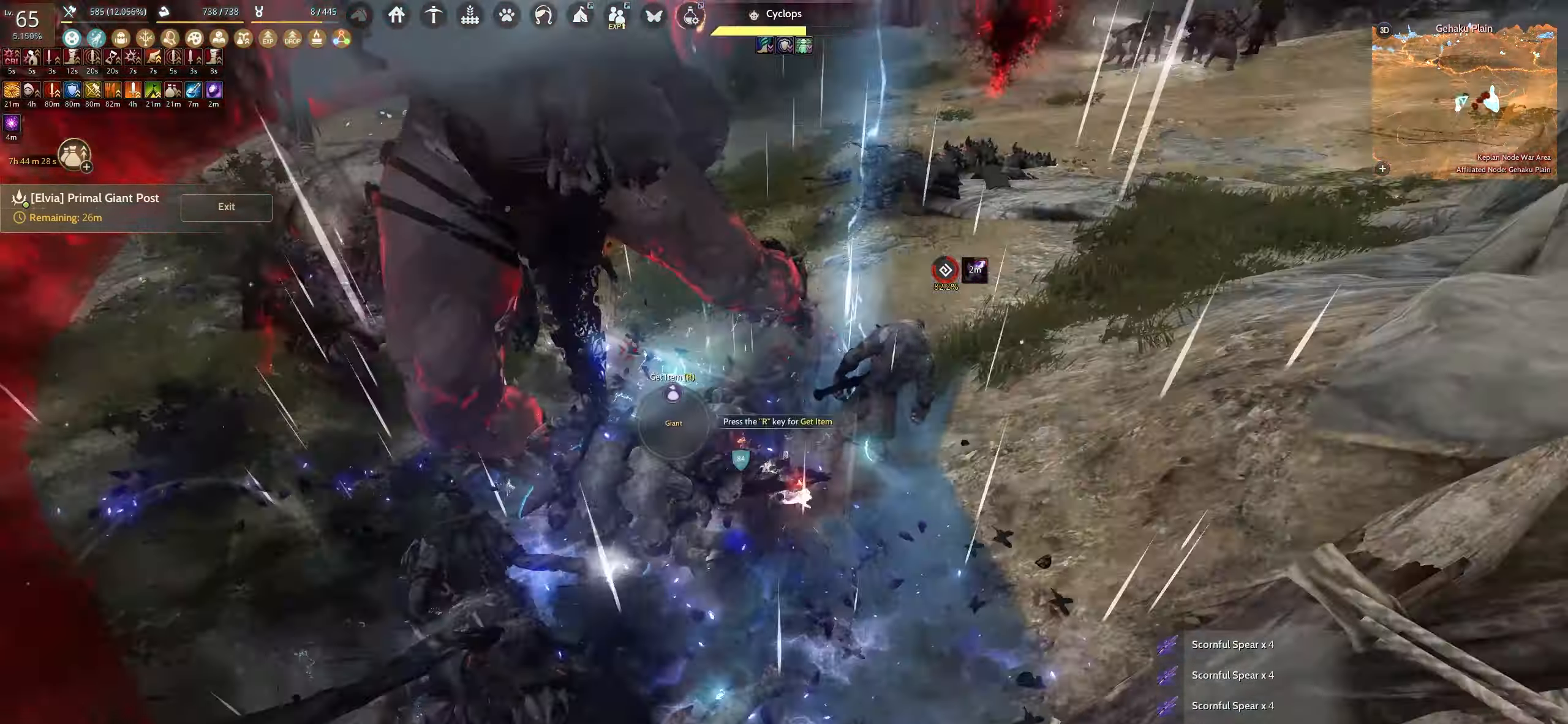
{"keys": ["w"], "mouse": [], "events": []}
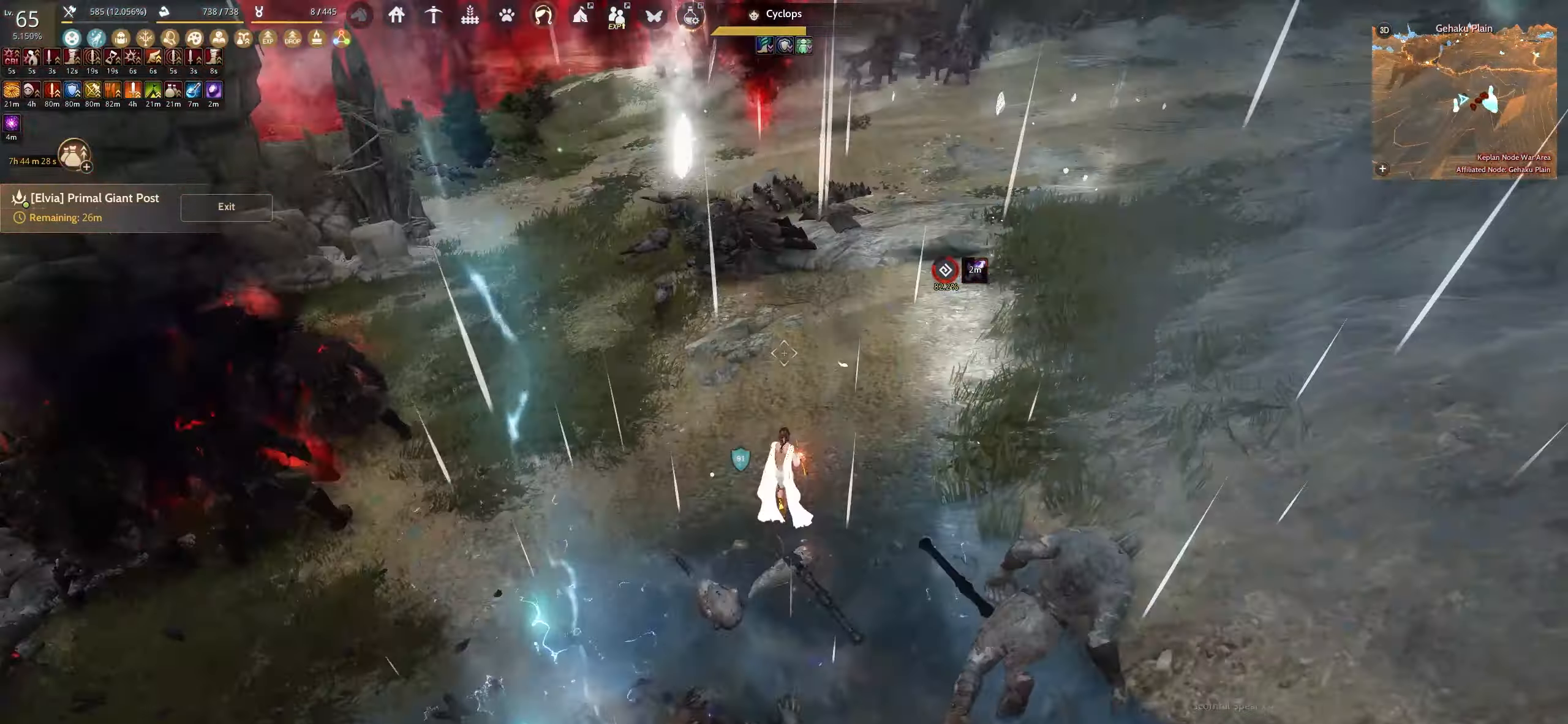
{"keys": ["f", "w"], "mouse": [], "events": [[150, "shift", "down"], [284, "shift", "up"], [450, "f", "down"]]}